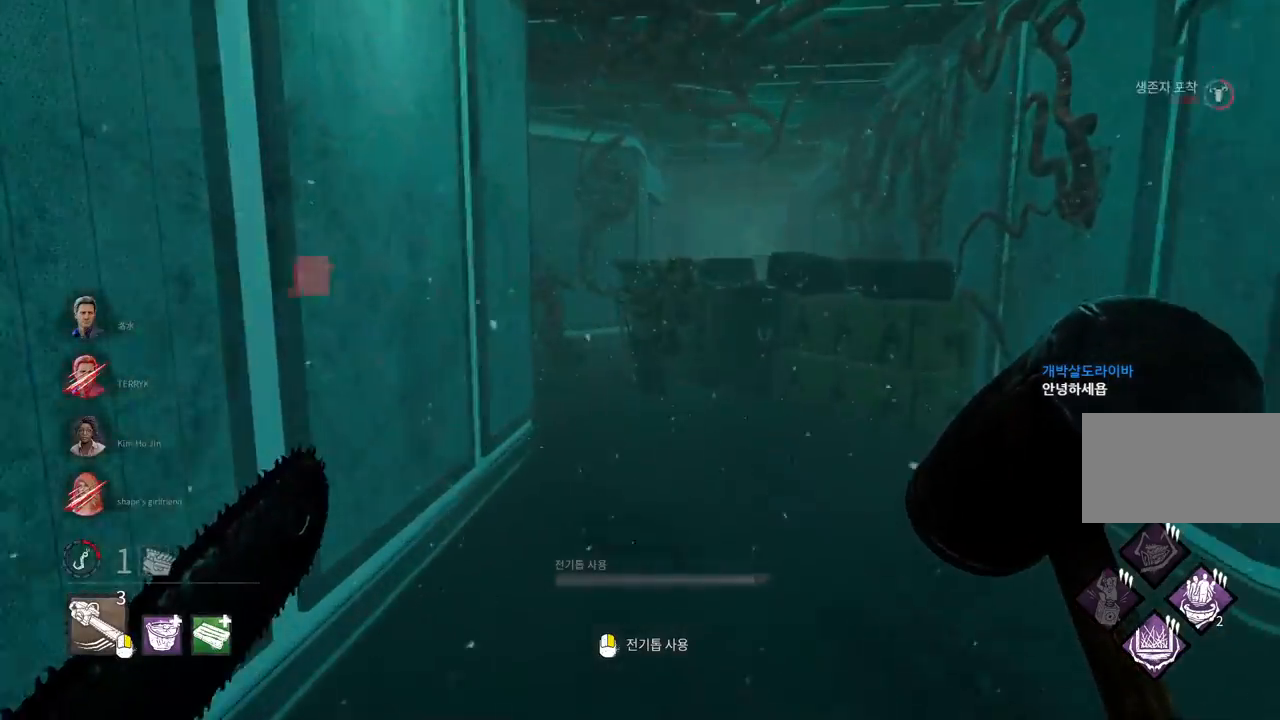
Gameplay with keyboard and mouse; each line is a JSON object with the keys and mouse buttons held at the frame after it. "events" lists presses ("down") and releases ("up") of "a", "ctrl", "d", "e", "q", "s", "shift", "space", "w", "mouse_left", "mouse_wheel", "mouse_right", "mouse_mb4" and "mouse_mb5" between this image and that frame as [ms after this image, input, new state], when the widget could be followed in between. "mouse_left", "mouse_wheel", "mouse_right", "mouse_mb4", "mouse_mb5" = the "left", "wheel", "right", "mb4", "mb5" buttons of the "mouse" list. No other keys are recorded. "wheel" means that the mouse wheel is clicked or scrolled. Mouse movement is not recorded.
{"keys": ["w"], "mouse": [], "events": []}
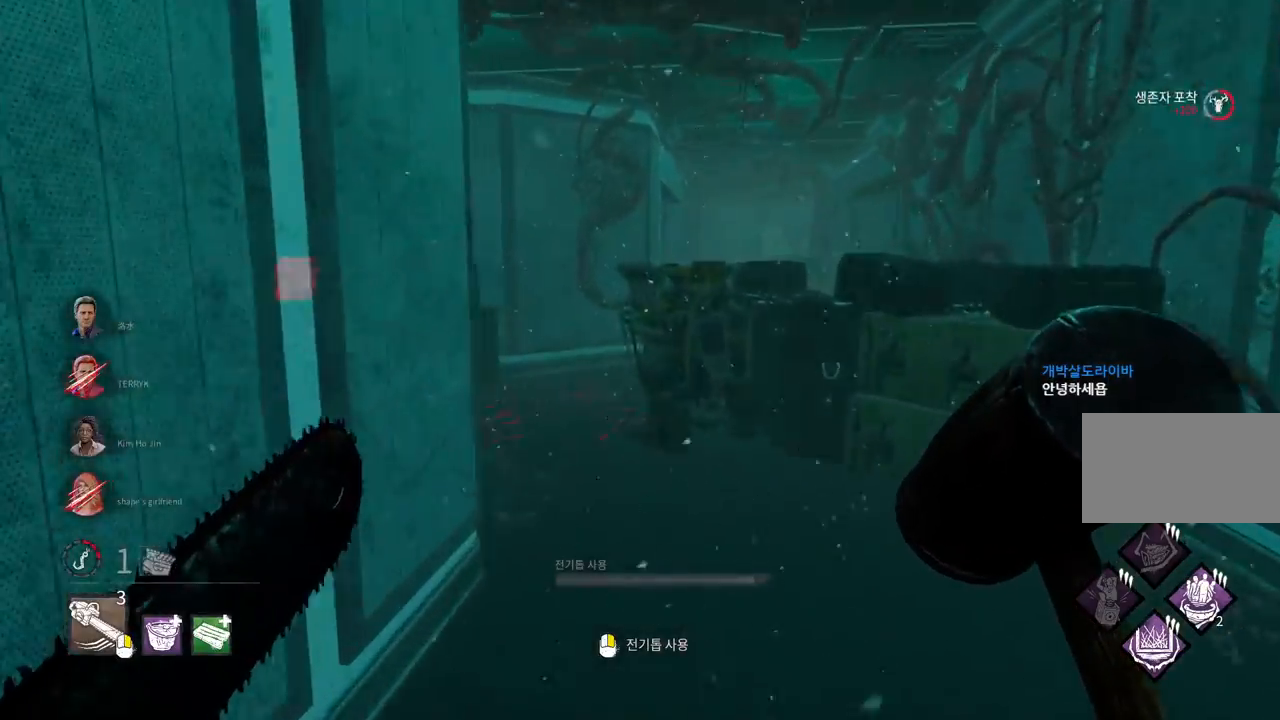
{"keys": ["w"], "mouse": ["right"], "events": [[150, "mouse_right", "down"]]}
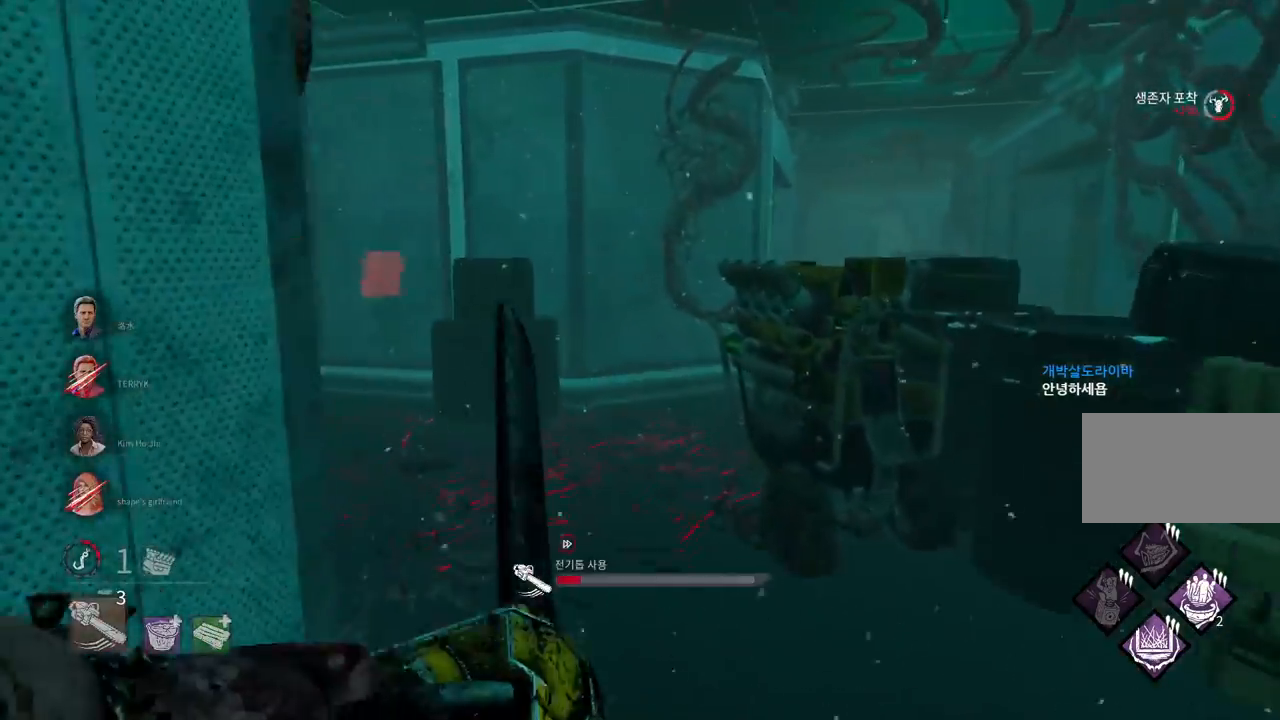
{"keys": ["w"], "mouse": ["right"], "events": []}
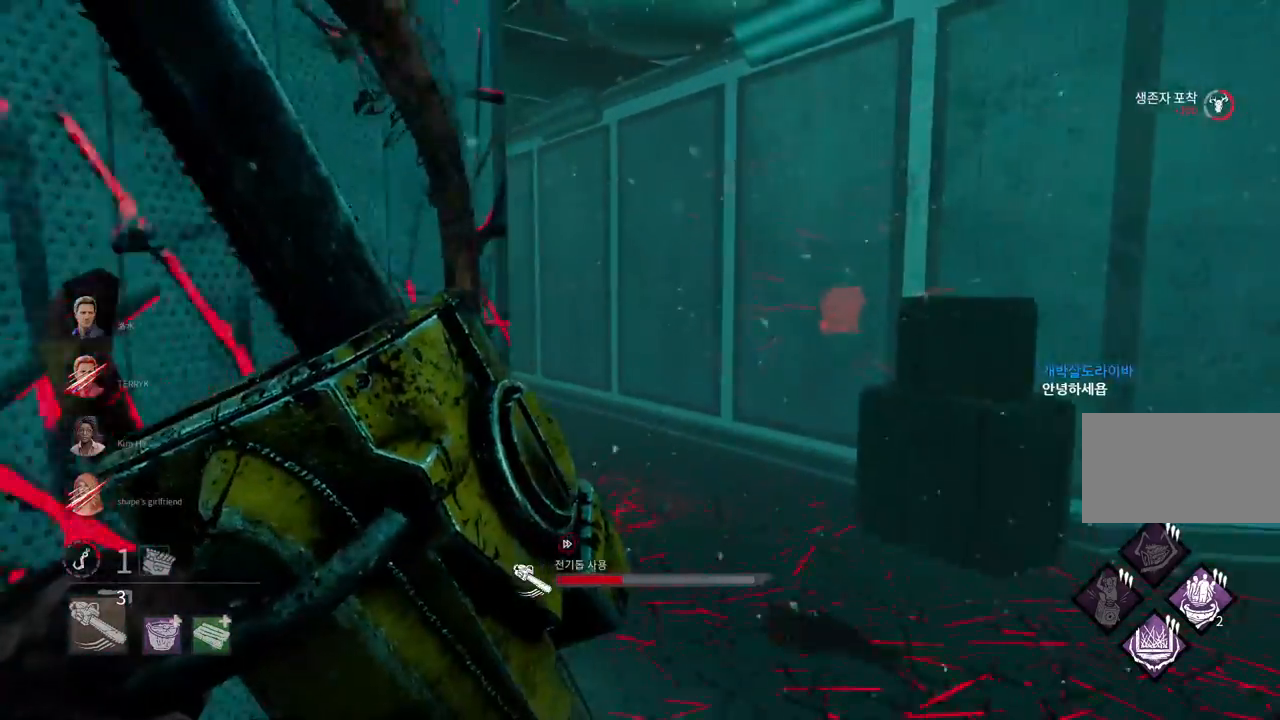
{"keys": ["w"], "mouse": ["right"], "events": []}
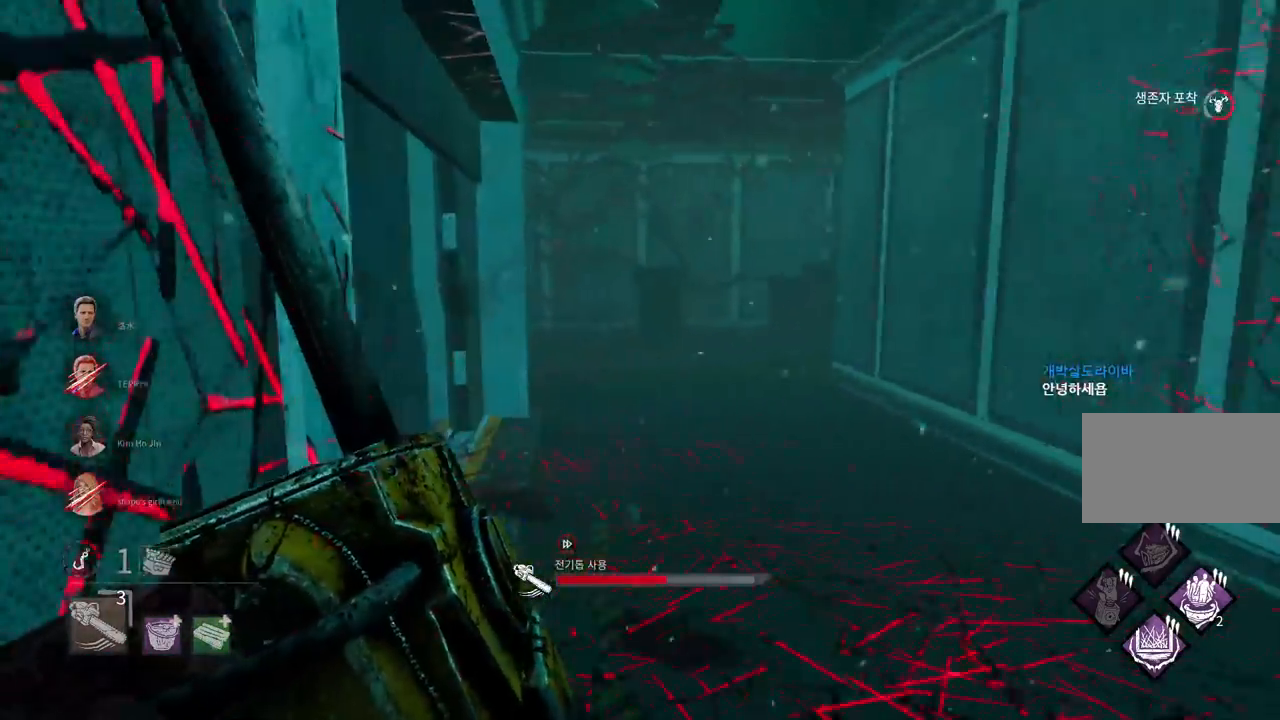
{"keys": ["w"], "mouse": ["right"], "events": []}
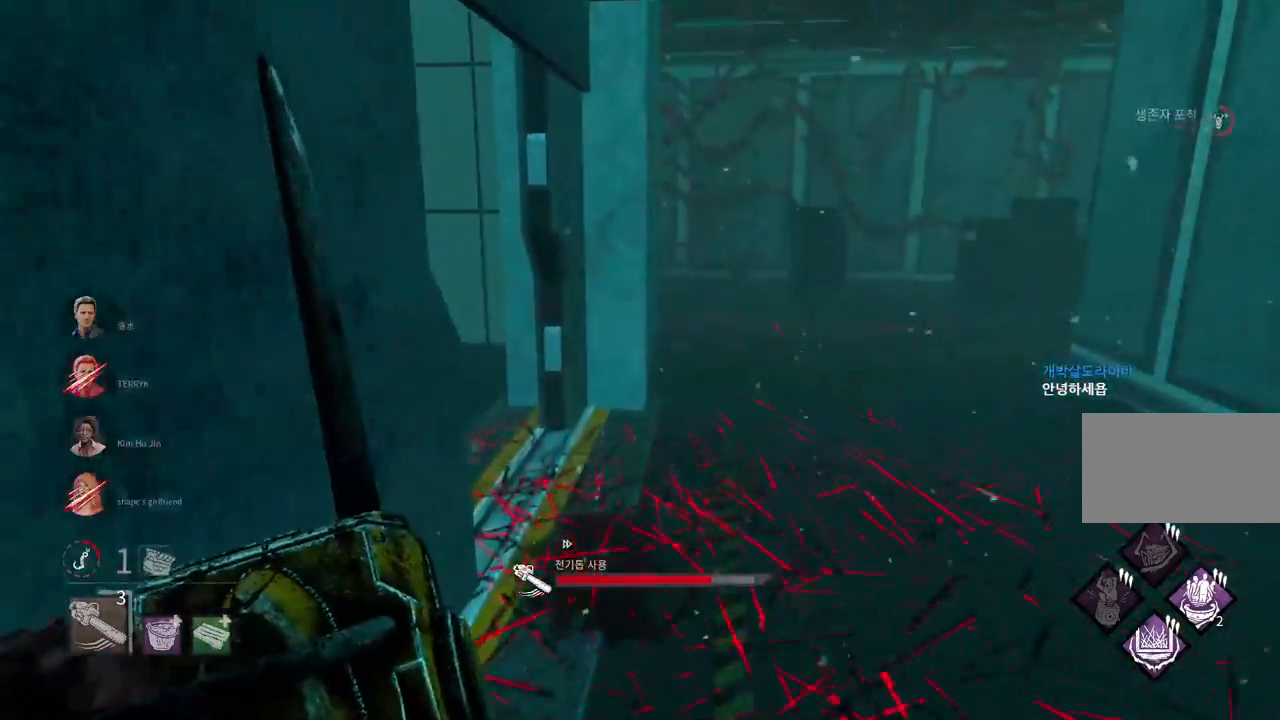
{"keys": ["w"], "mouse": ["right"], "events": [[67, "d", "down"], [167, "d", "up"]]}
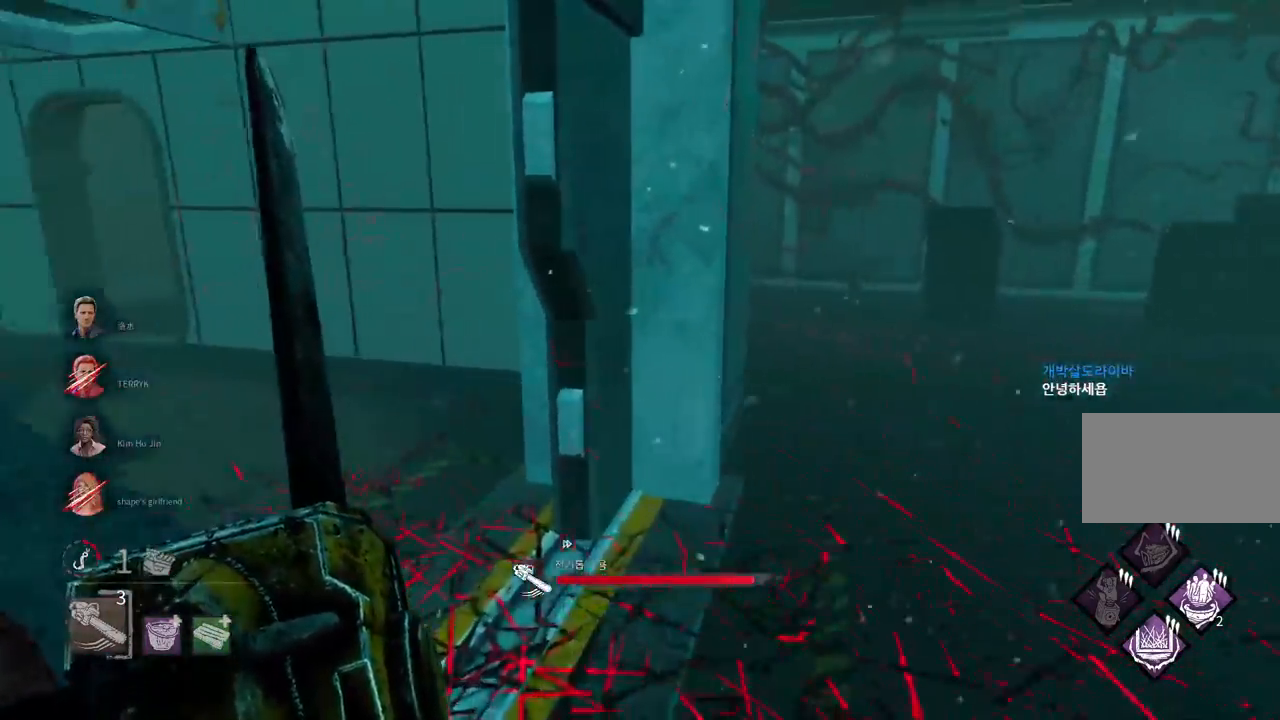
{"keys": ["w"], "mouse": [], "events": [[333, "mouse_right", "up"]]}
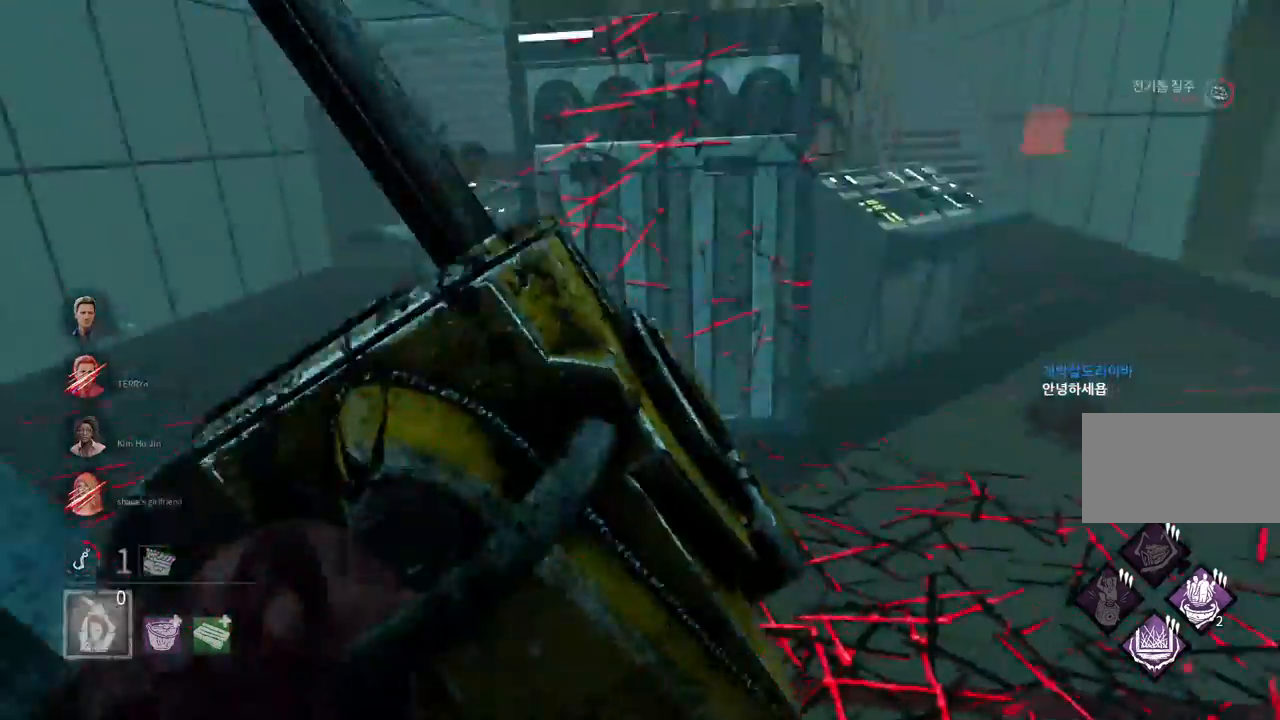
{"keys": ["d", "w"], "mouse": [], "events": [[233, "d", "down"]]}
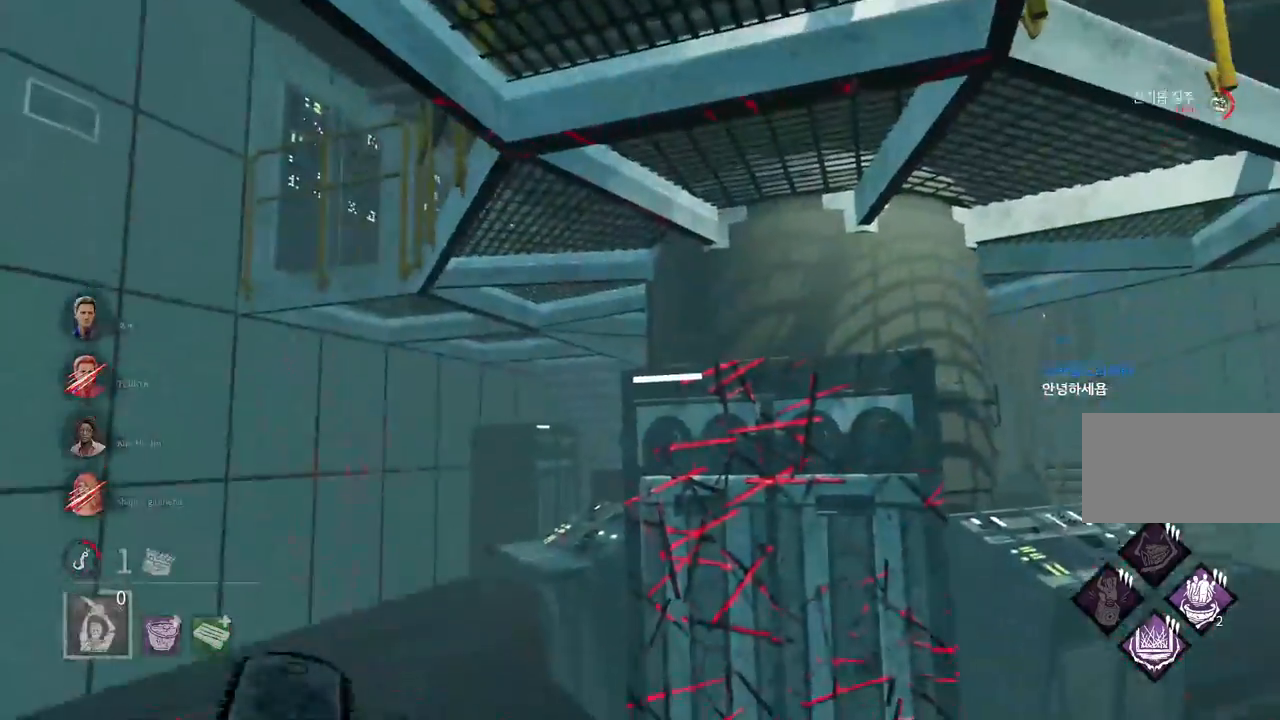
{"keys": ["d"], "mouse": [], "events": [[100, "w", "up"]]}
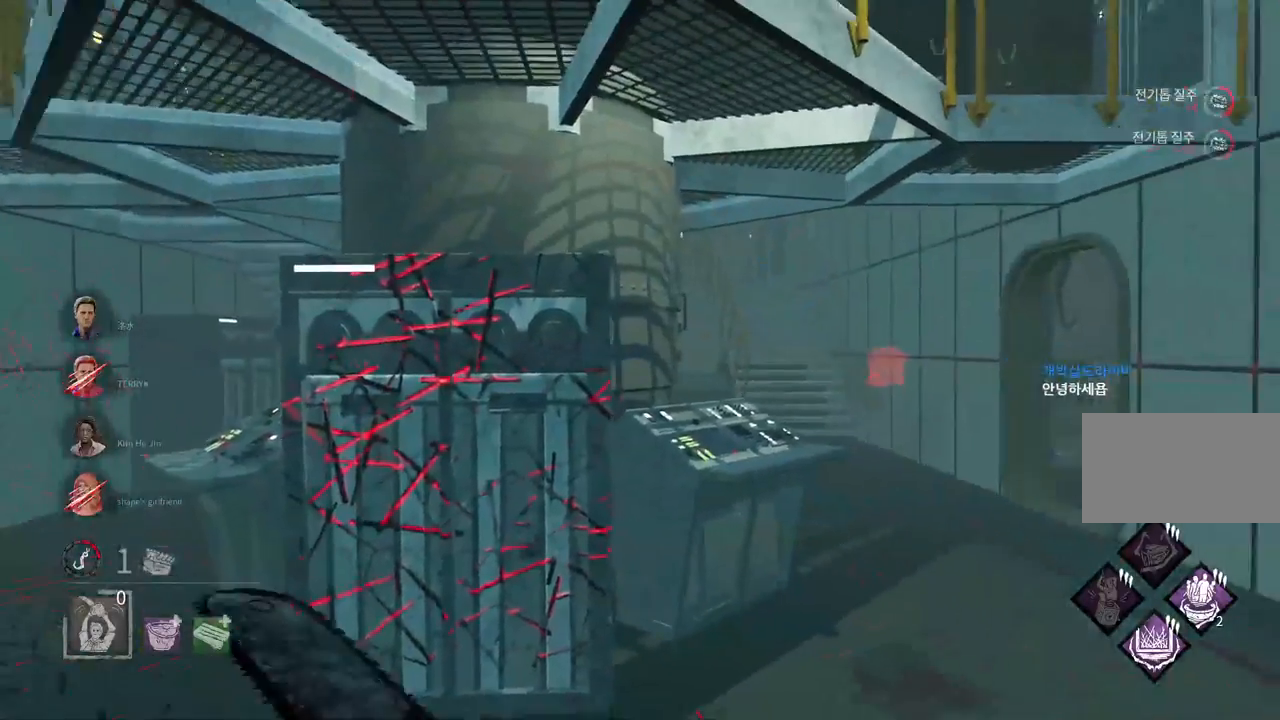
{"keys": ["d", "w"], "mouse": [], "events": [[400, "w", "down"]]}
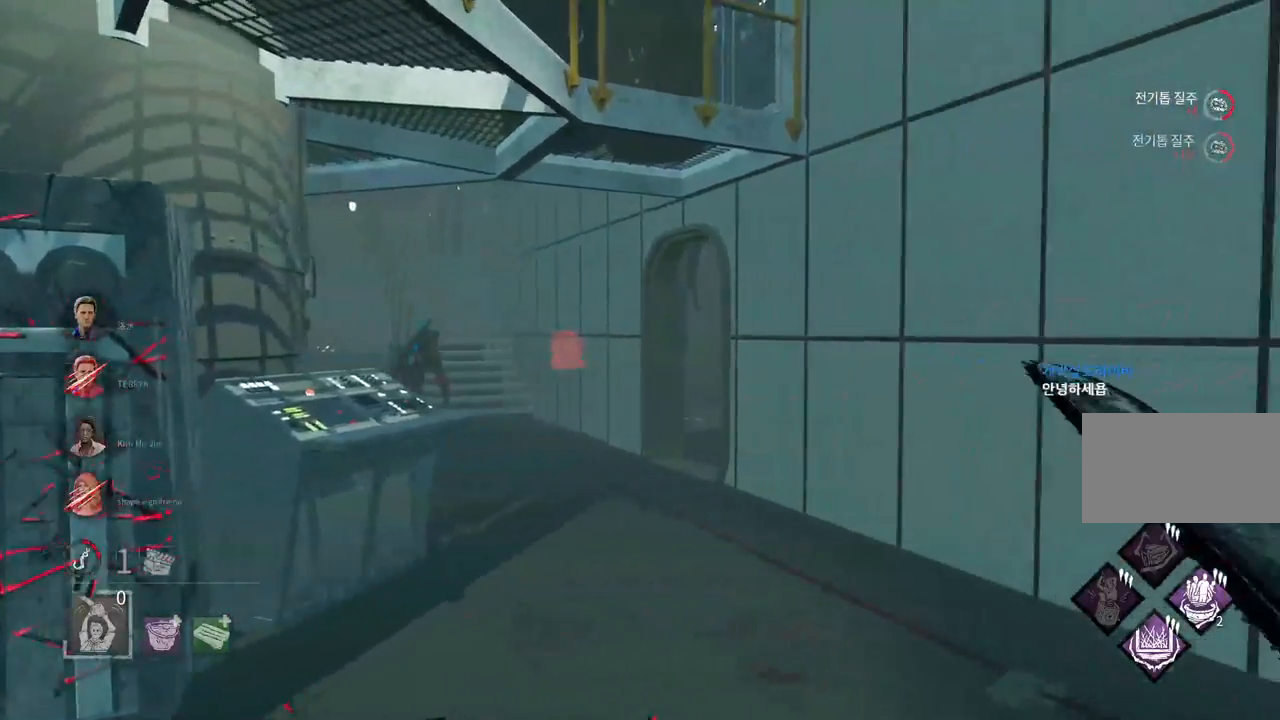
{"keys": ["w"], "mouse": [], "events": [[167, "d", "up"]]}
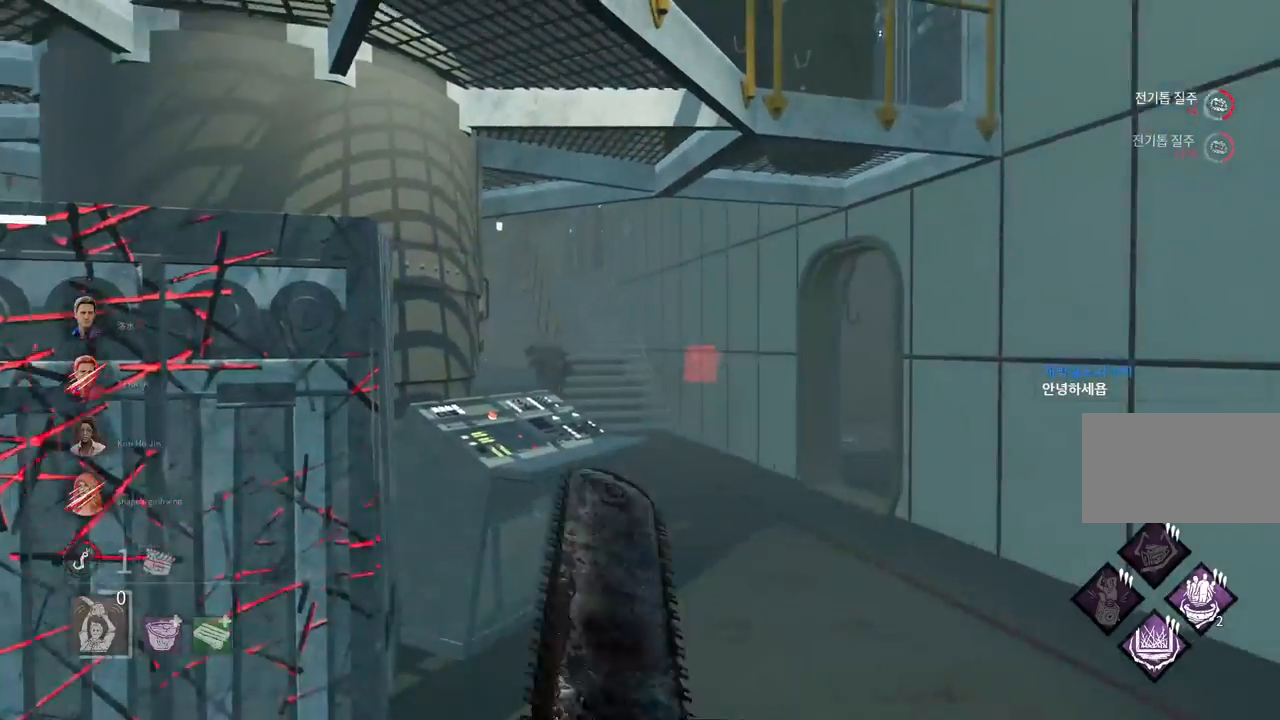
{"keys": ["w"], "mouse": [], "events": []}
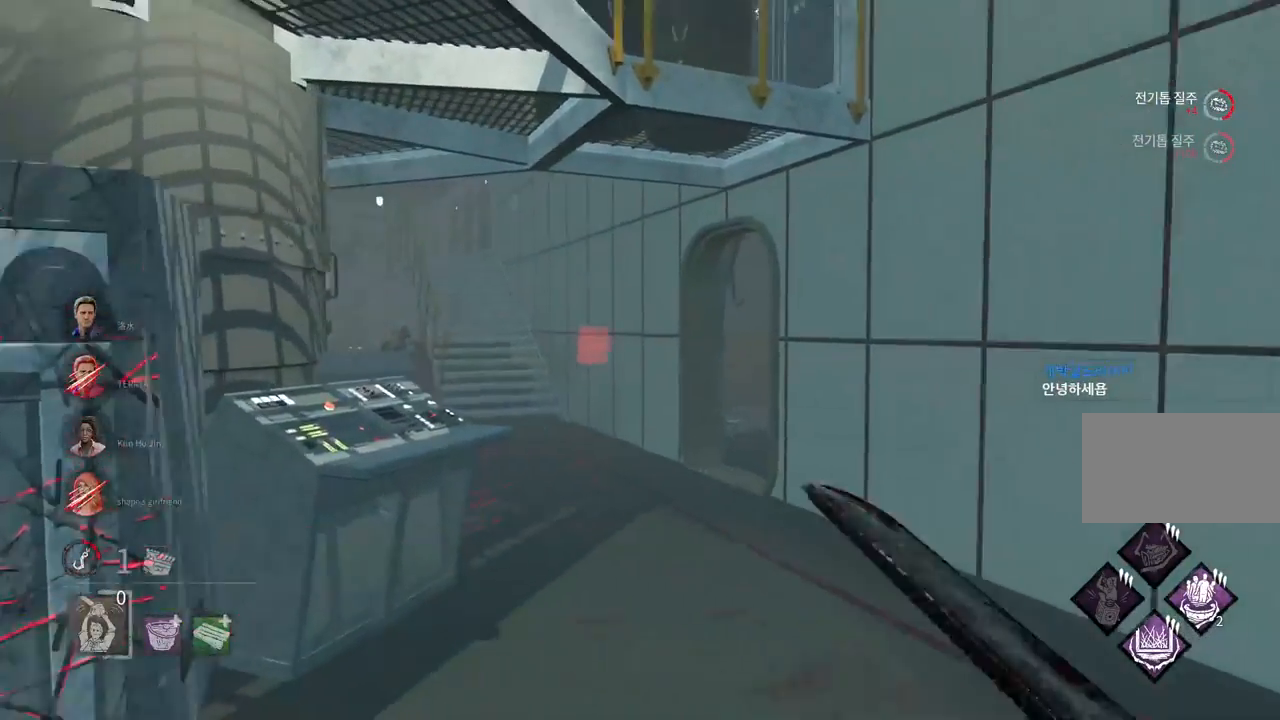
{"keys": ["w"], "mouse": [], "events": []}
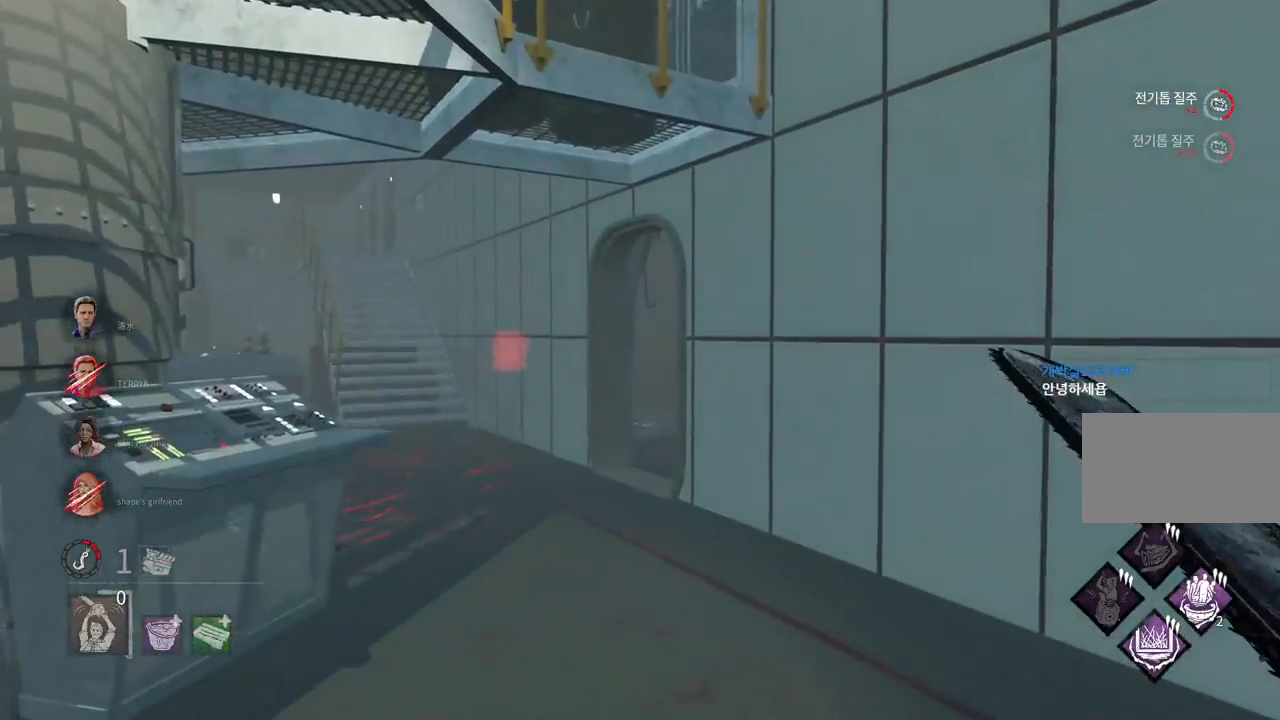
{"keys": ["w"], "mouse": [], "events": []}
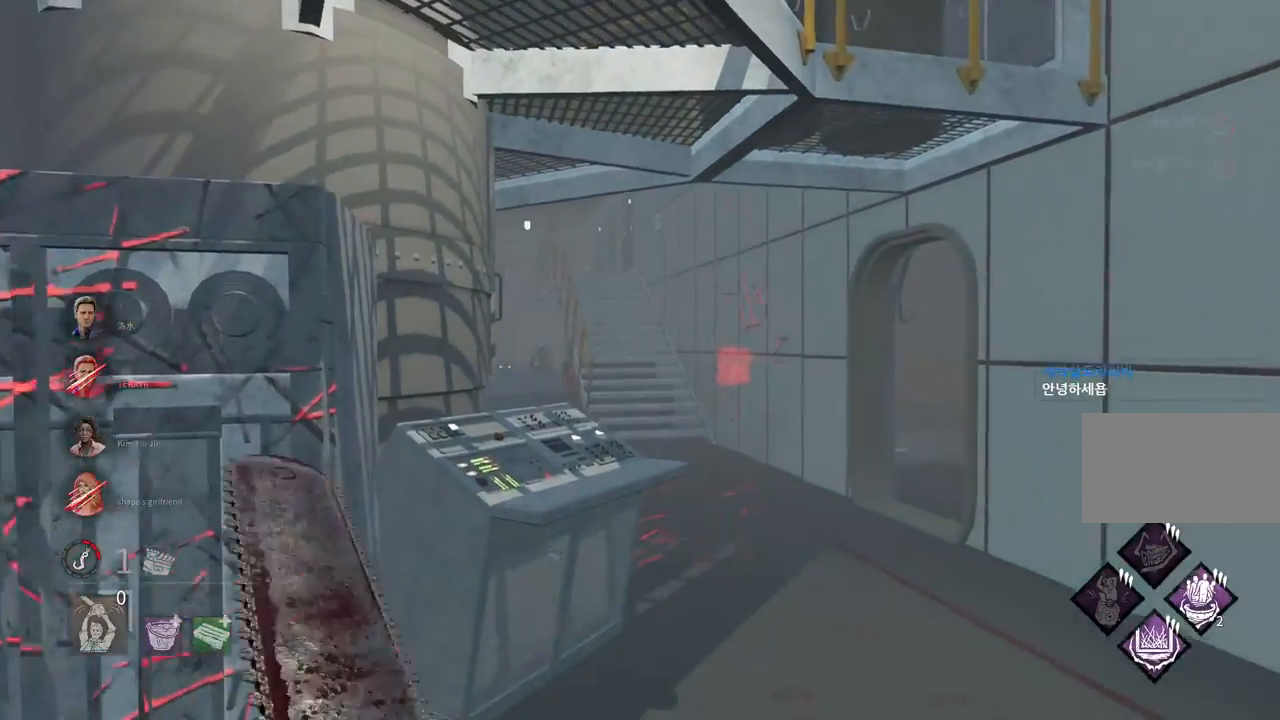
{"keys": ["w"], "mouse": [], "events": []}
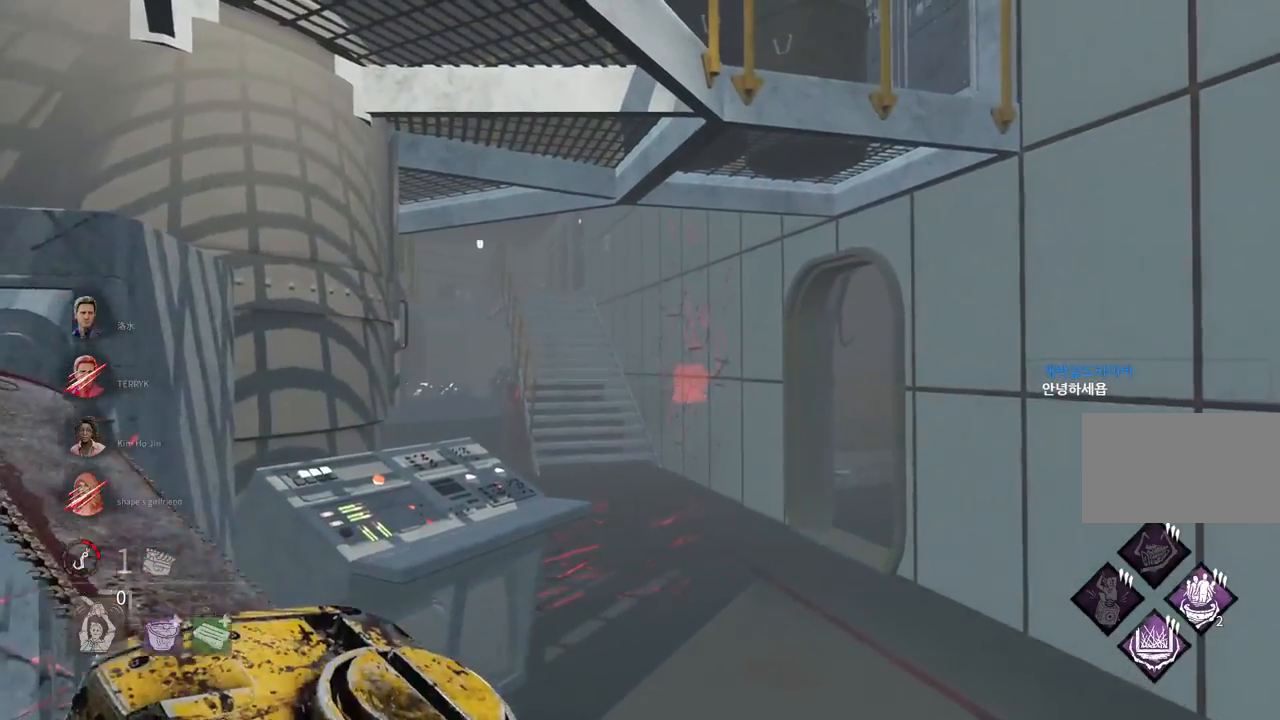
{"keys": ["w"], "mouse": [], "events": []}
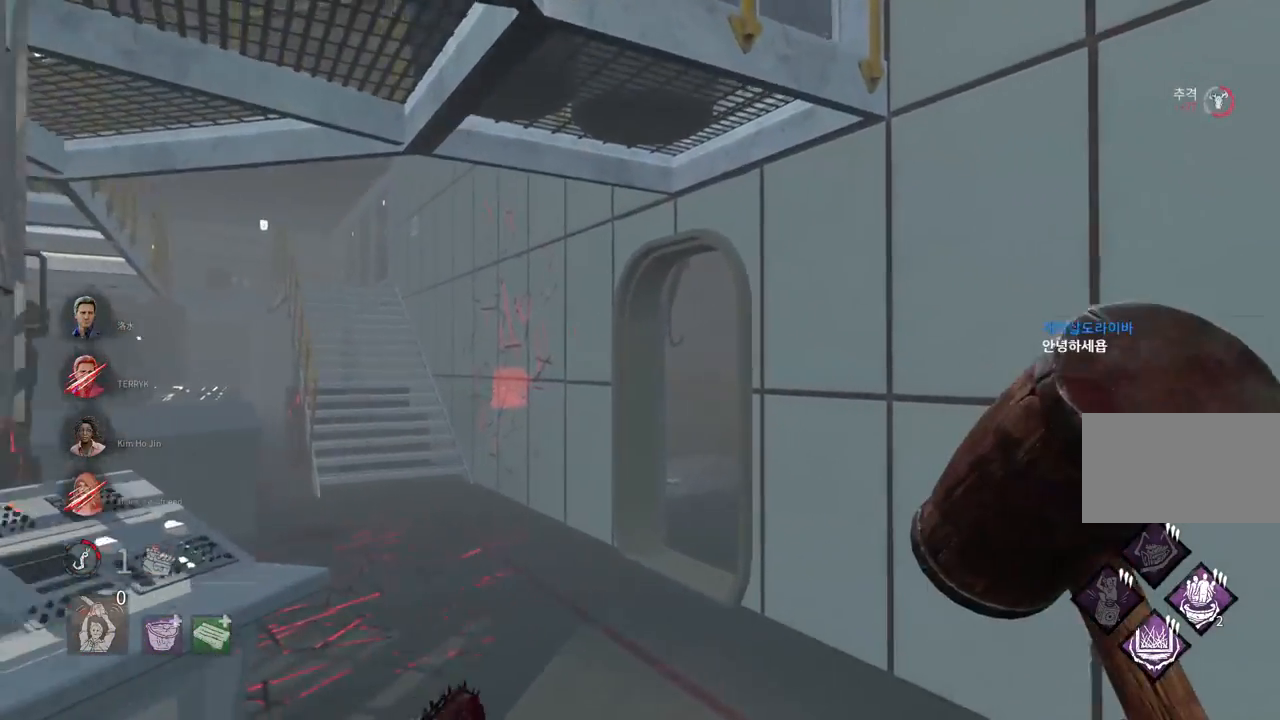
{"keys": ["w"], "mouse": [], "events": []}
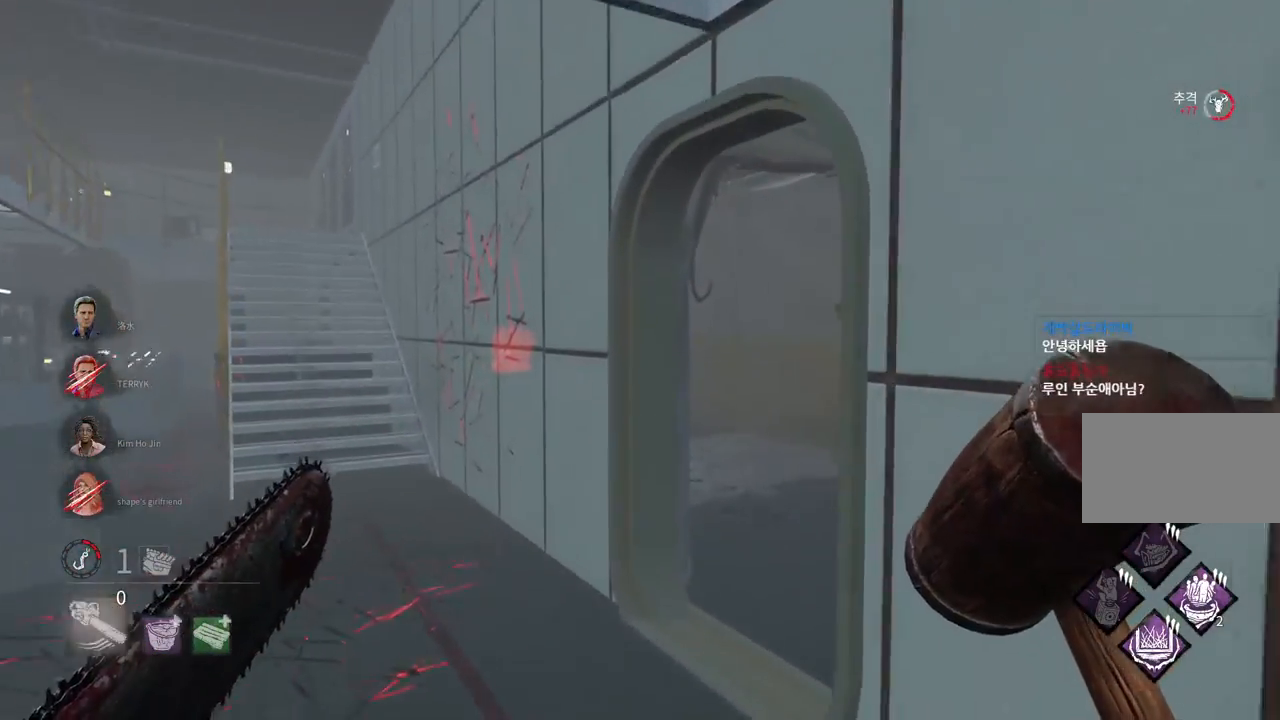
{"keys": ["w"], "mouse": [], "events": []}
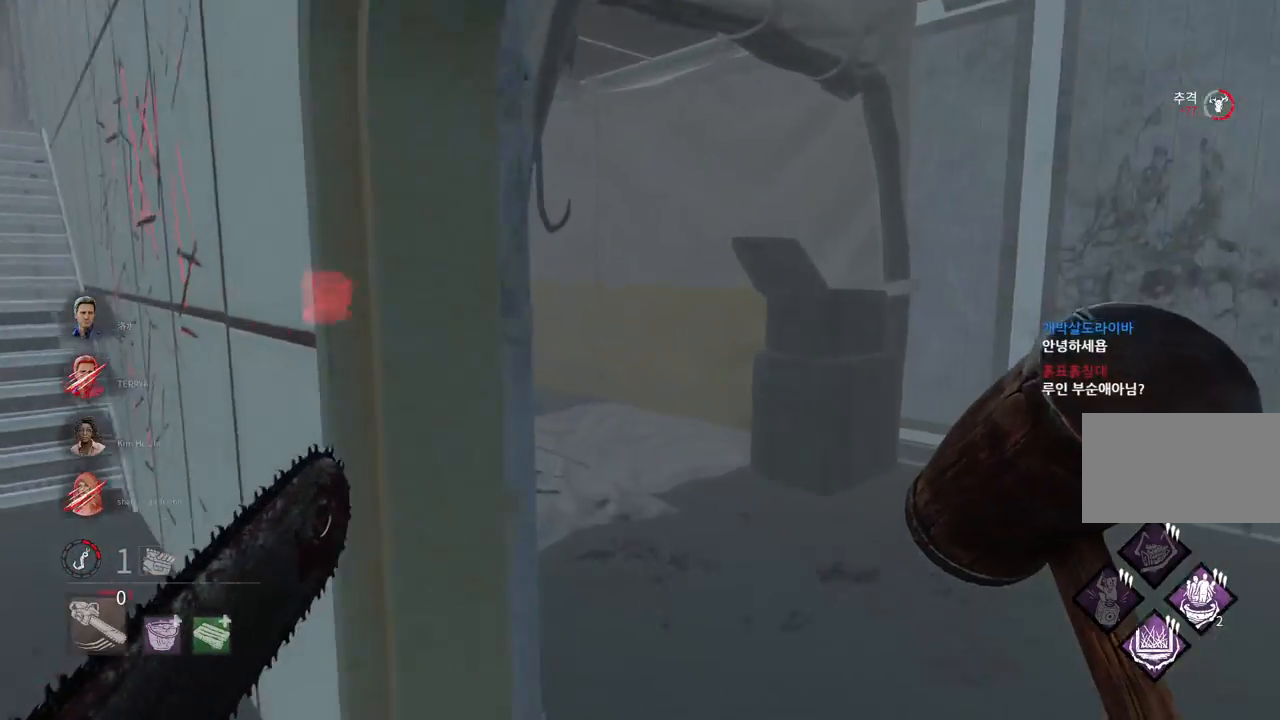
{"keys": ["w"], "mouse": [], "events": [[133, "d", "down"], [267, "d", "up"], [350, "d", "down"], [433, "d", "up"]]}
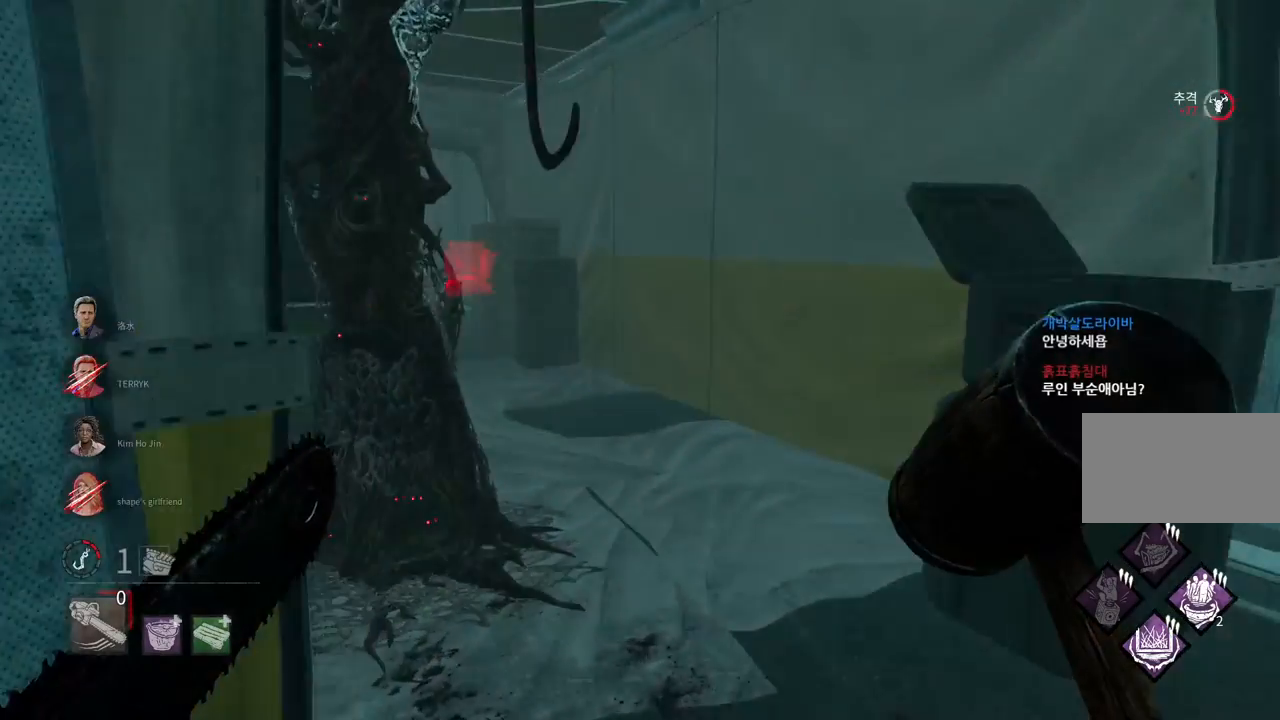
{"keys": ["w"], "mouse": [], "events": [[50, "d", "down"], [133, "d", "up"], [250, "d", "down"], [317, "d", "up"]]}
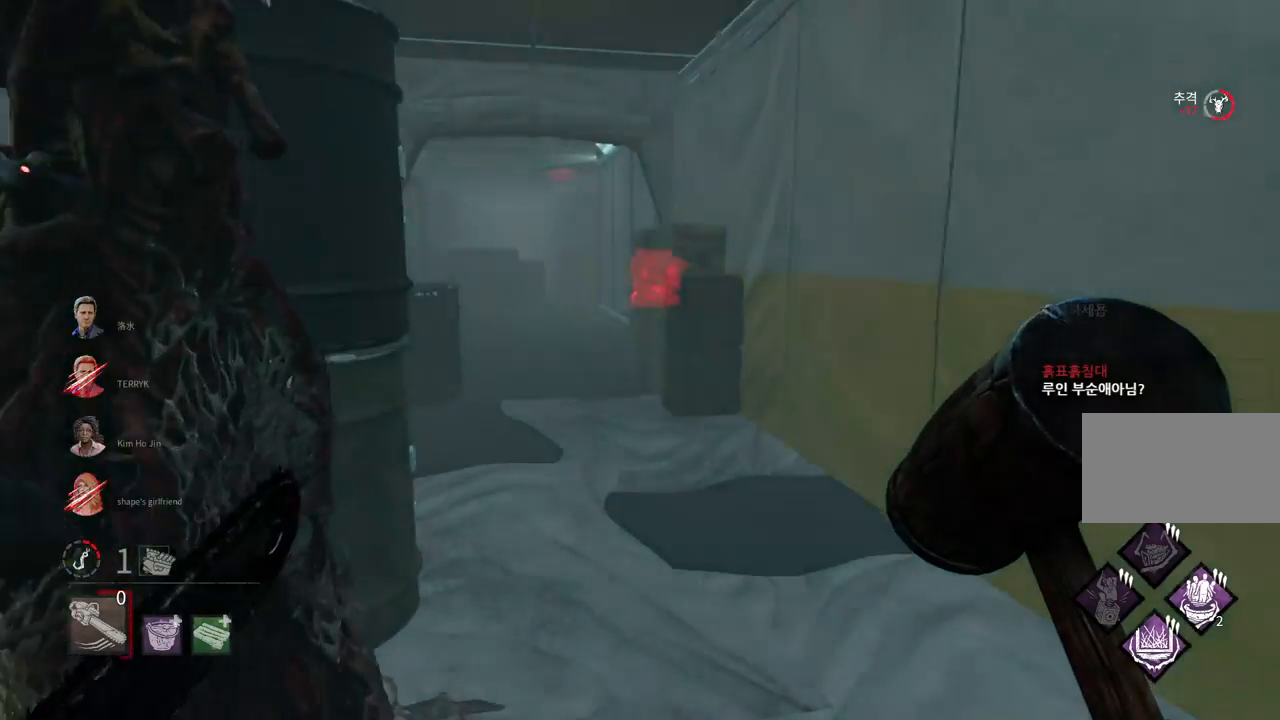
{"keys": ["w"], "mouse": [], "events": []}
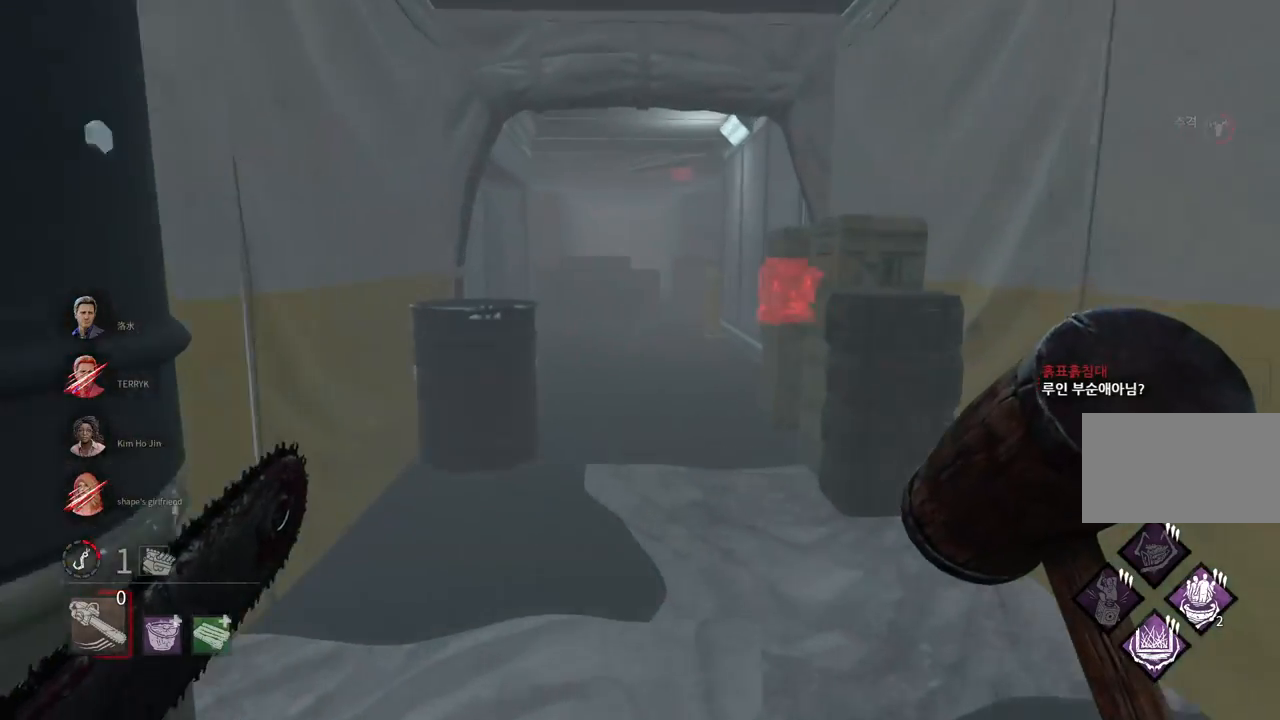
{"keys": ["w"], "mouse": [], "events": []}
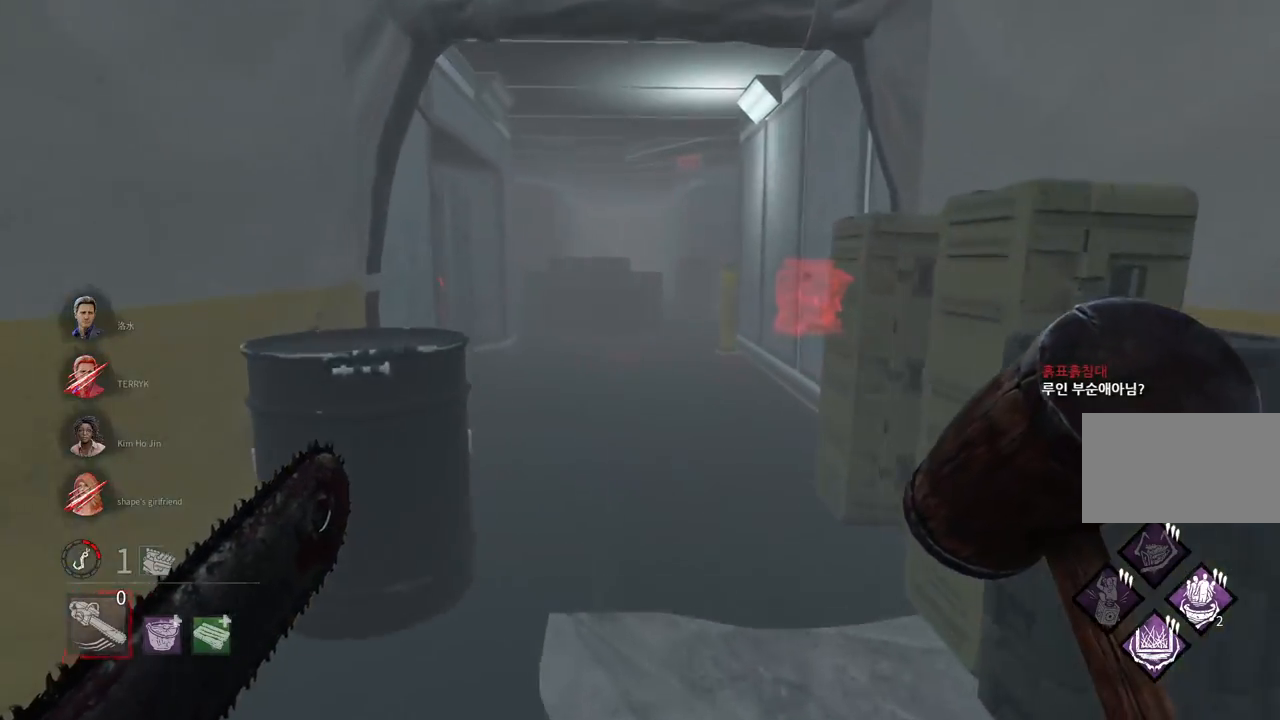
{"keys": ["w"], "mouse": [], "events": [[133, "mouse_right", "down"], [217, "mouse_right", "up"]]}
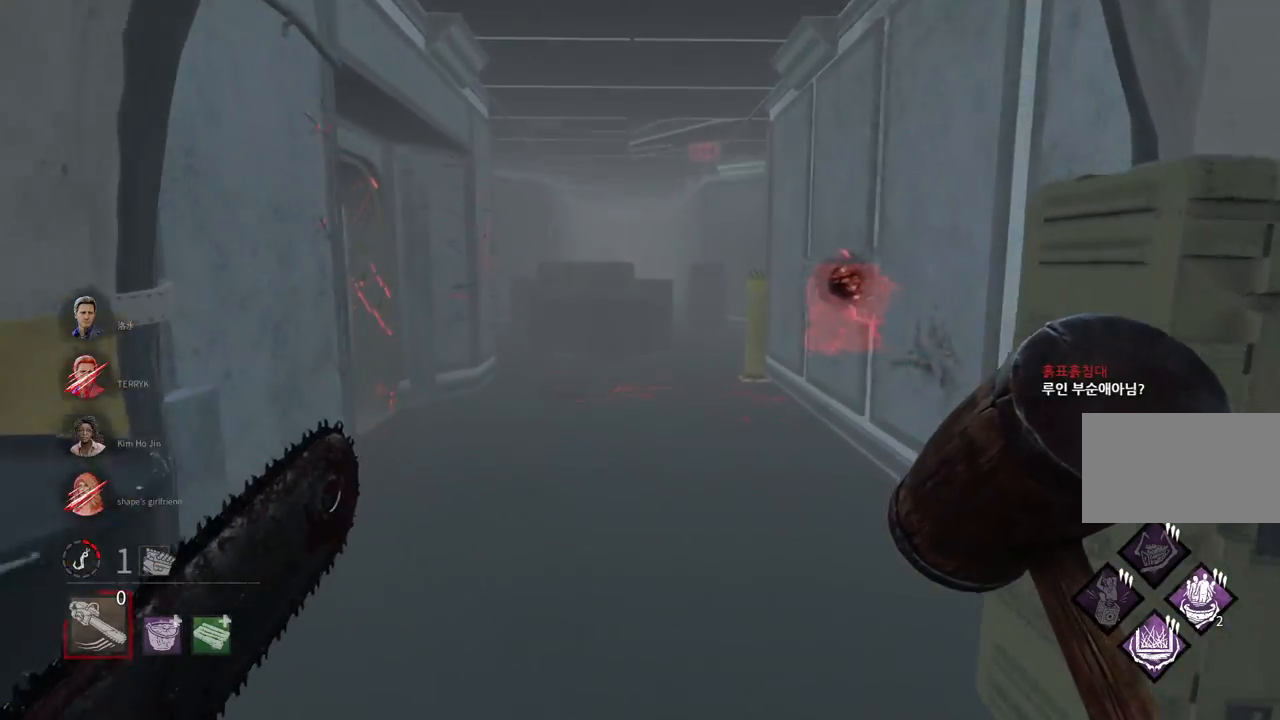
{"keys": ["w"], "mouse": [], "events": []}
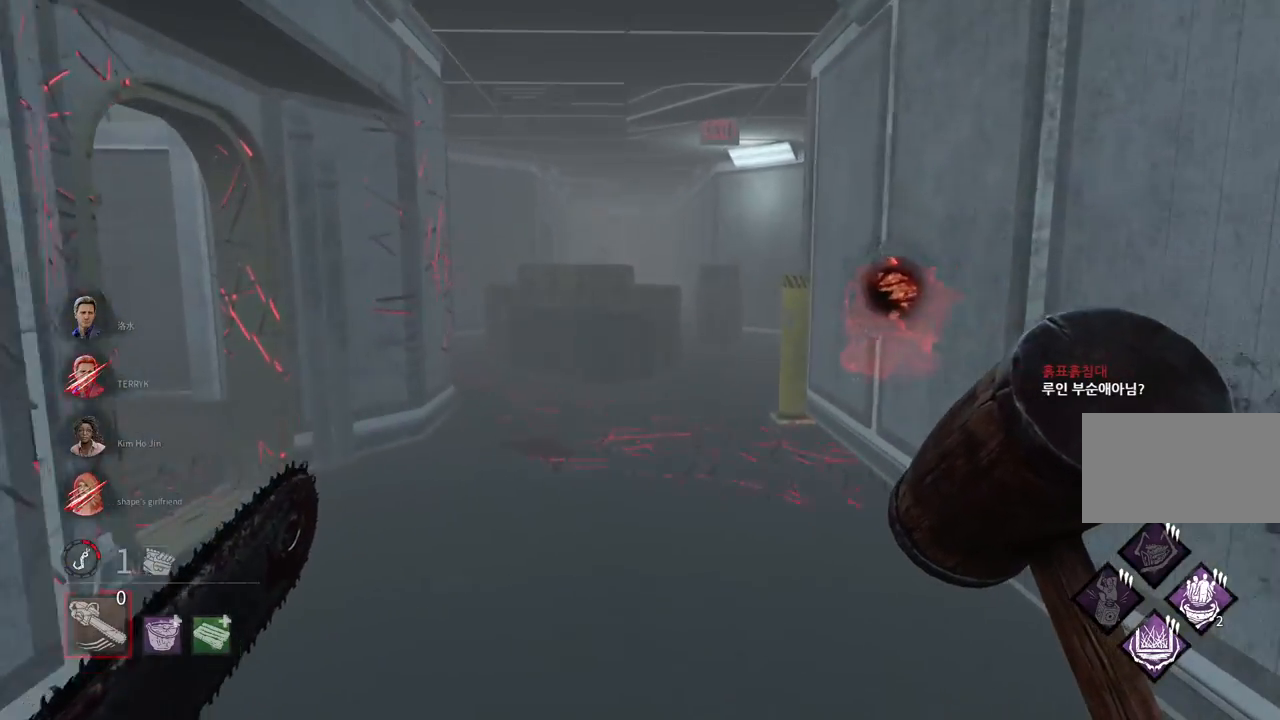
{"keys": ["w"], "mouse": [], "events": []}
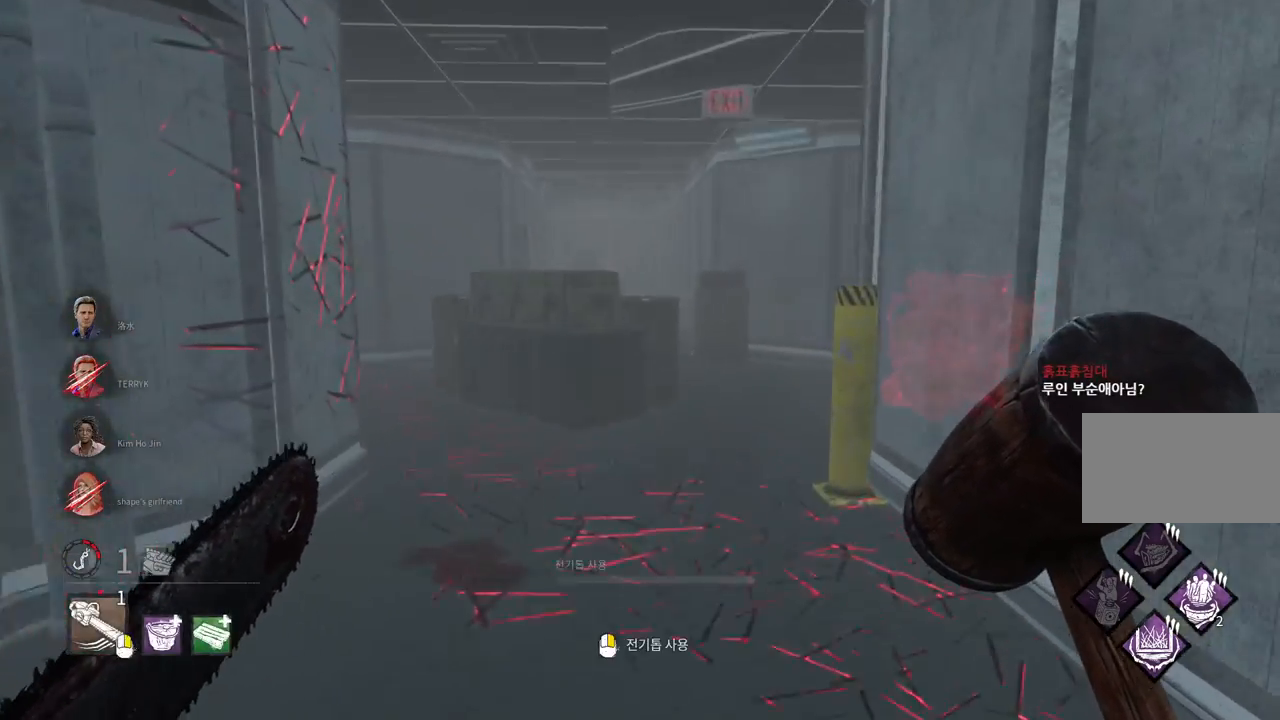
{"keys": ["w"], "mouse": [], "events": []}
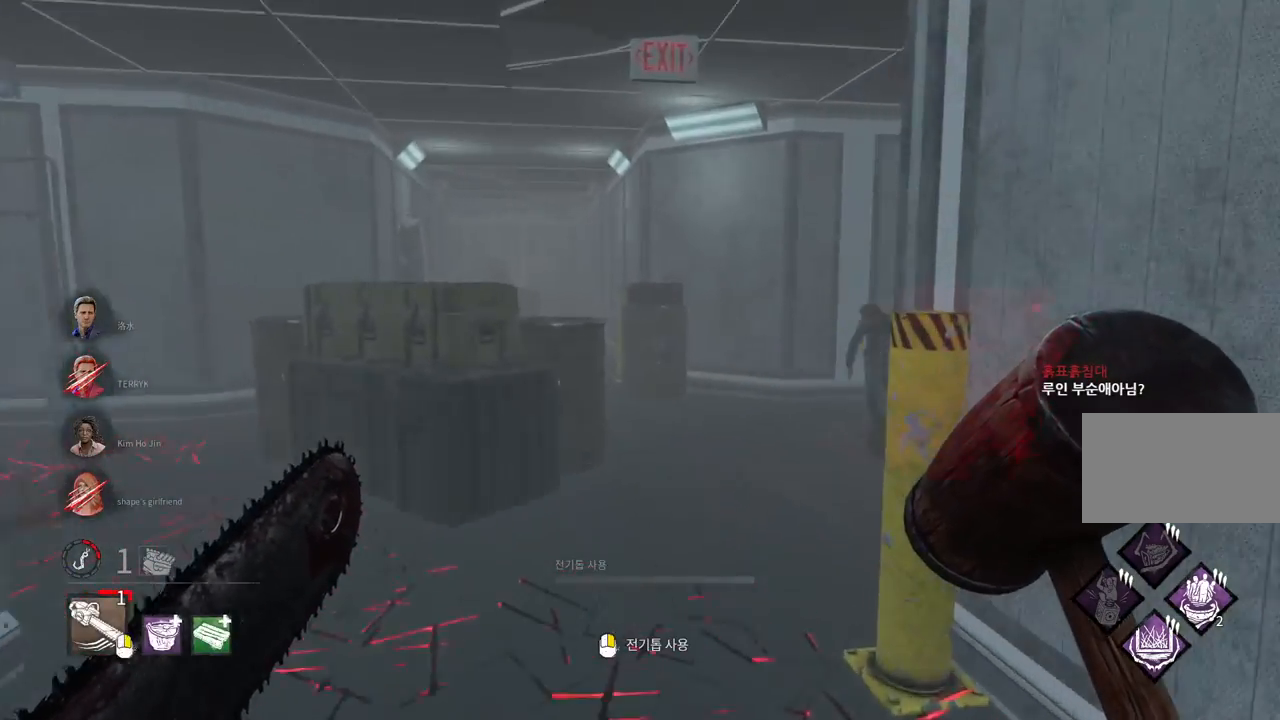
{"keys": ["w"], "mouse": [], "events": []}
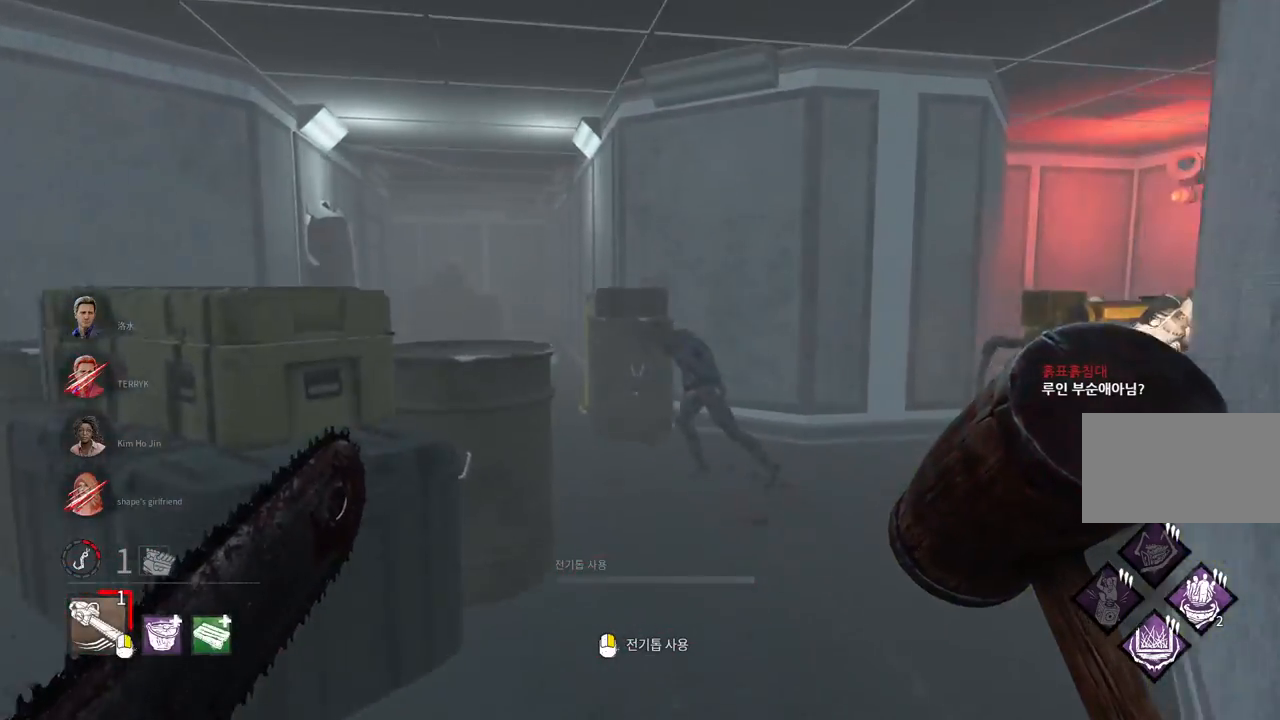
{"keys": ["w"], "mouse": [], "events": []}
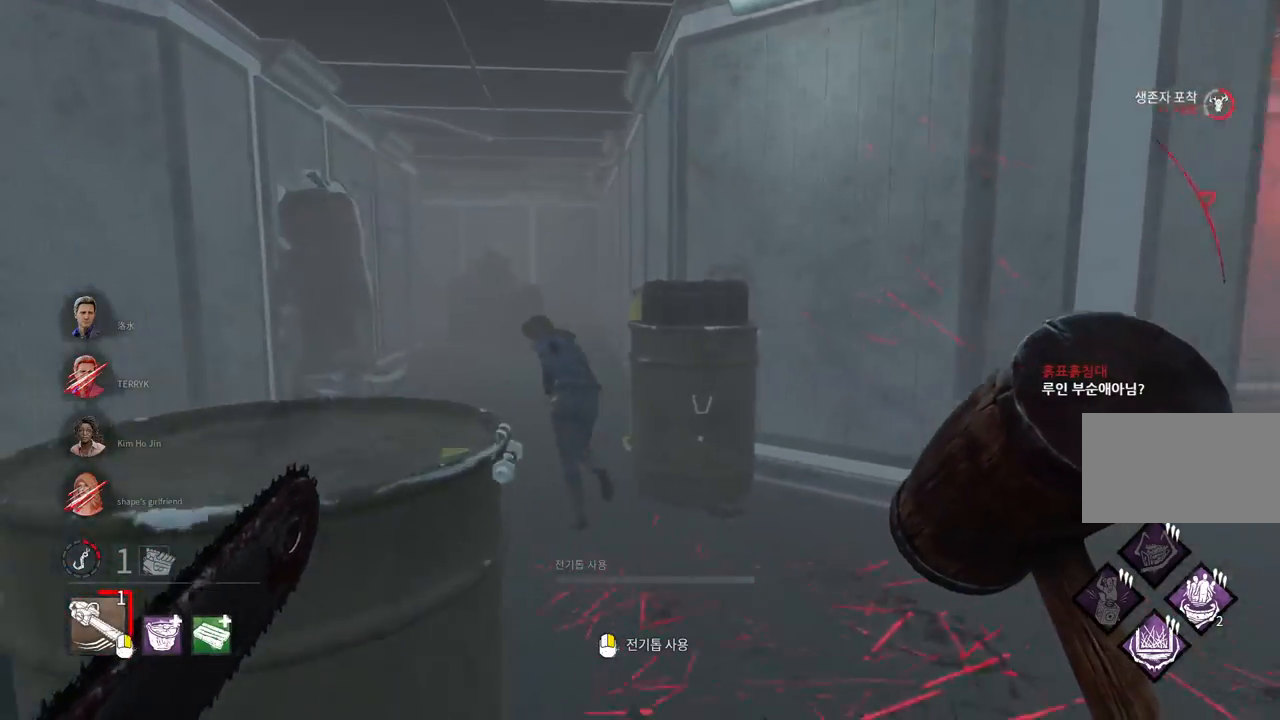
{"keys": ["w"], "mouse": [], "events": [[33, "d", "down"], [117, "d", "up"]]}
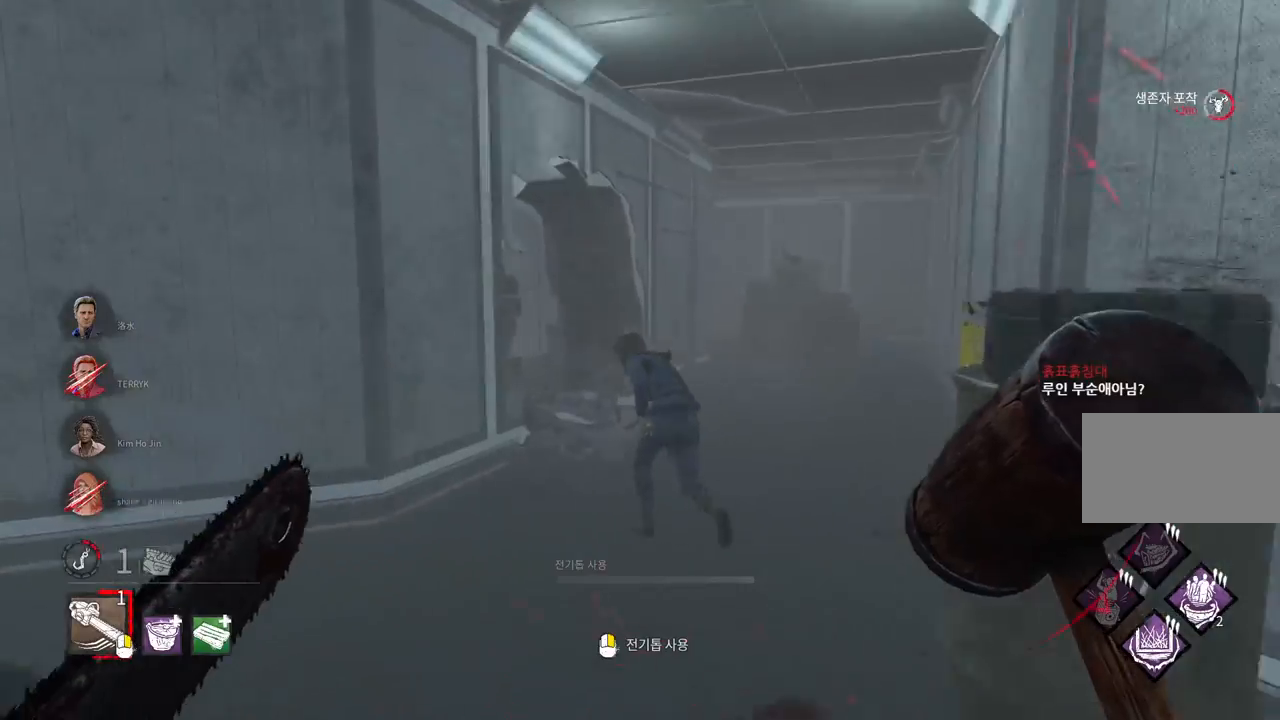
{"keys": ["w"], "mouse": [], "events": []}